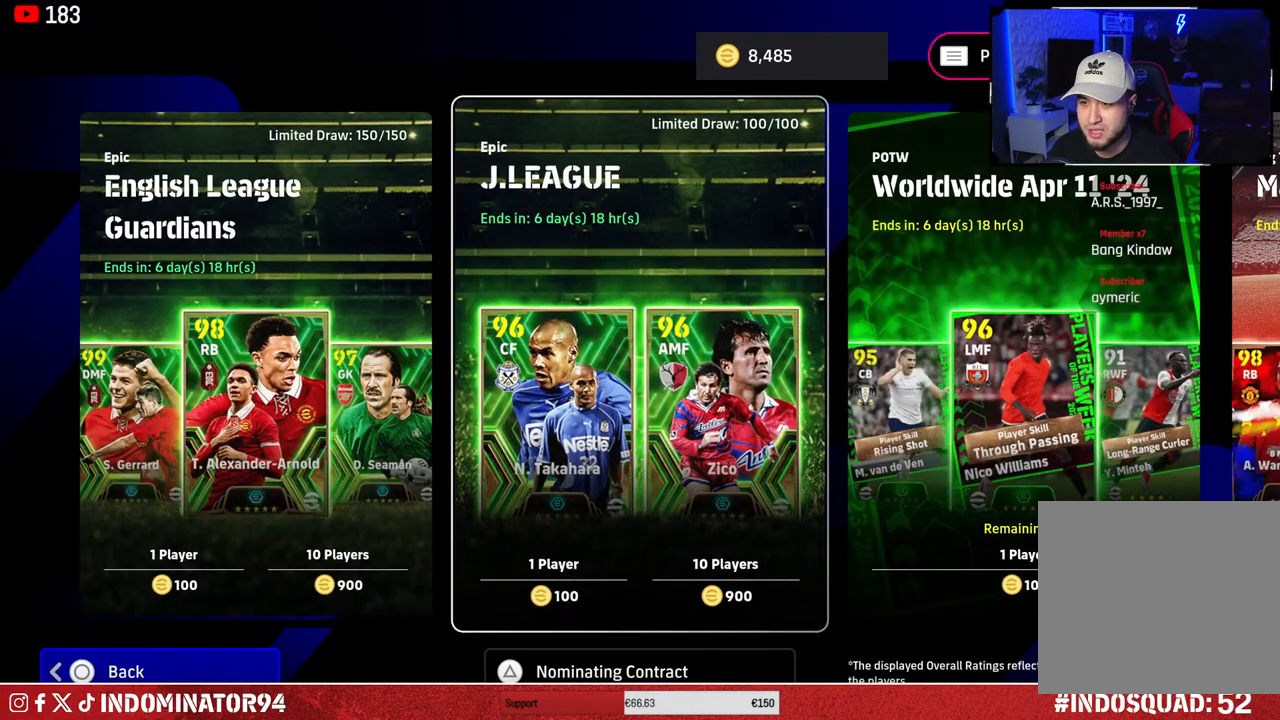
Gameplay with a controller (PlayStation layout); each line is a JSON object with the inputs held at the frame after it. "events" lists button and stick changes between this image and that frame as [ms after this image, input, new state], when the widget could be followed in between.
{"buttons": [], "left_stick": "center", "right_stick": "center", "events": [[250, "left_stick", "right"], [400, "left_stick", "center"]]}
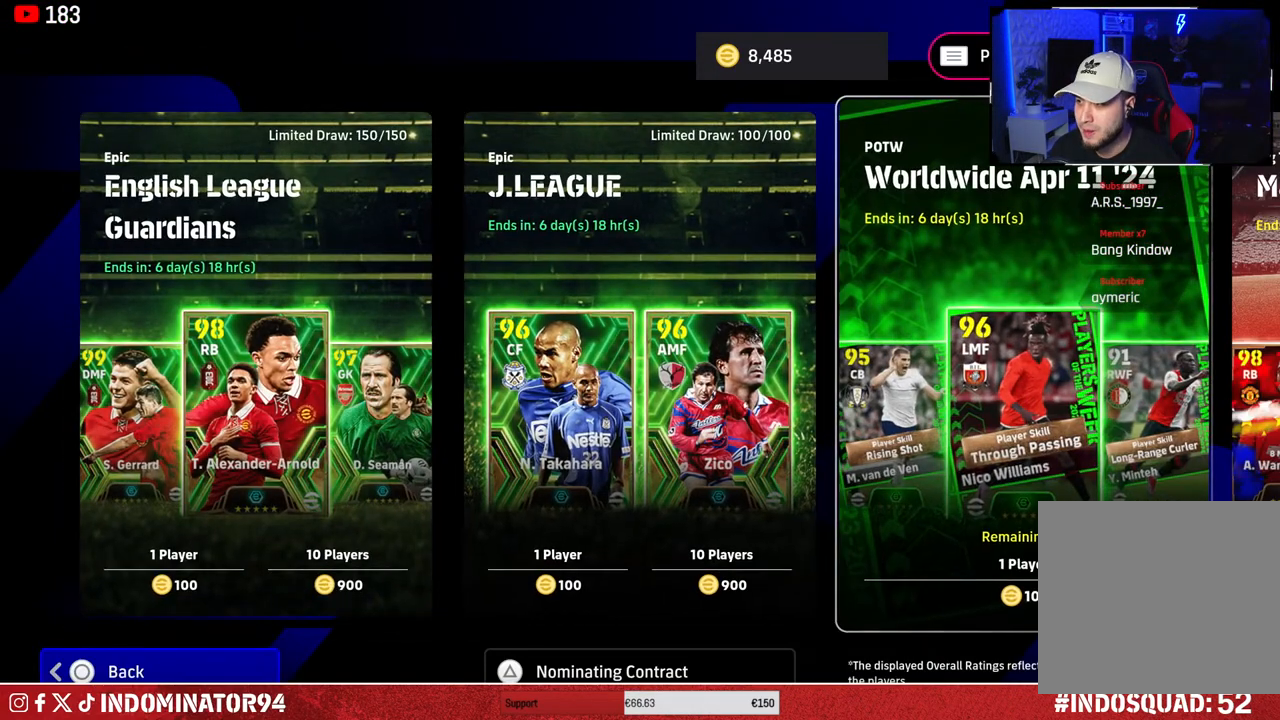
{"buttons": [], "left_stick": "left", "right_stick": "center", "events": [[183, "left_stick", "left"], [317, "left_stick", "center"], [433, "left_stick", "left"]]}
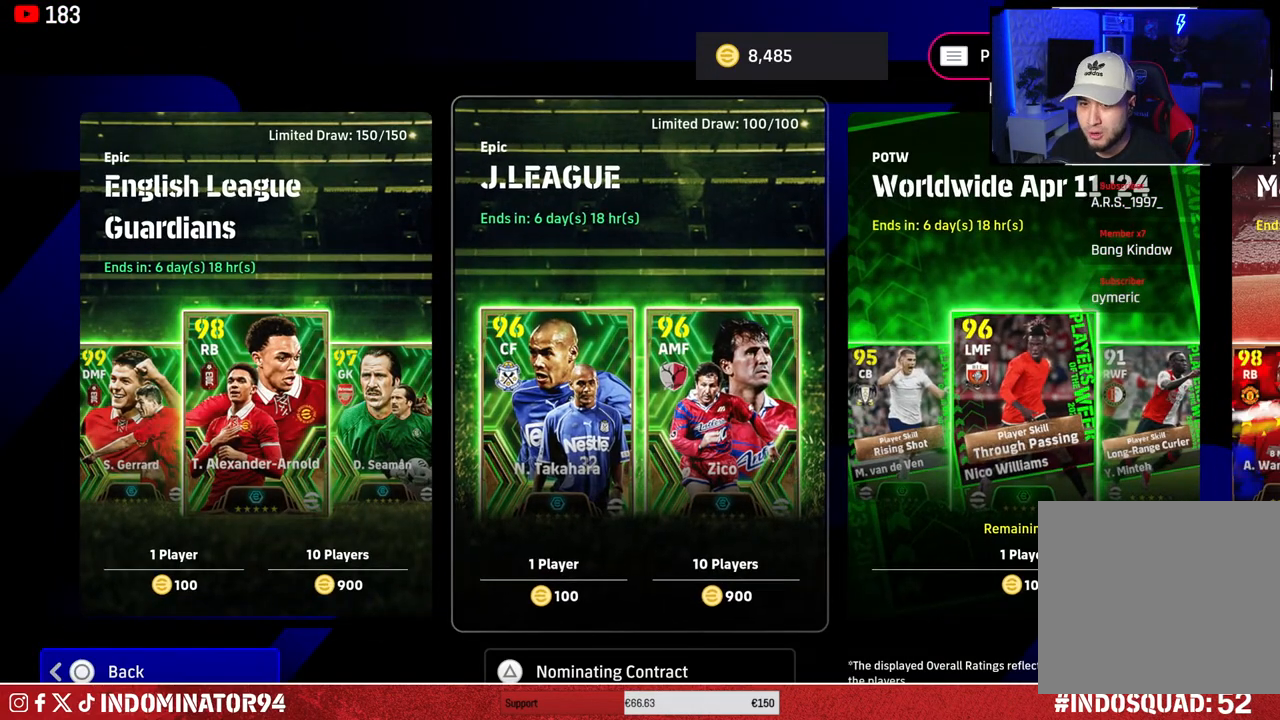
{"buttons": [], "left_stick": "center", "right_stick": "center", "events": [[83, "left_stick", "center"]]}
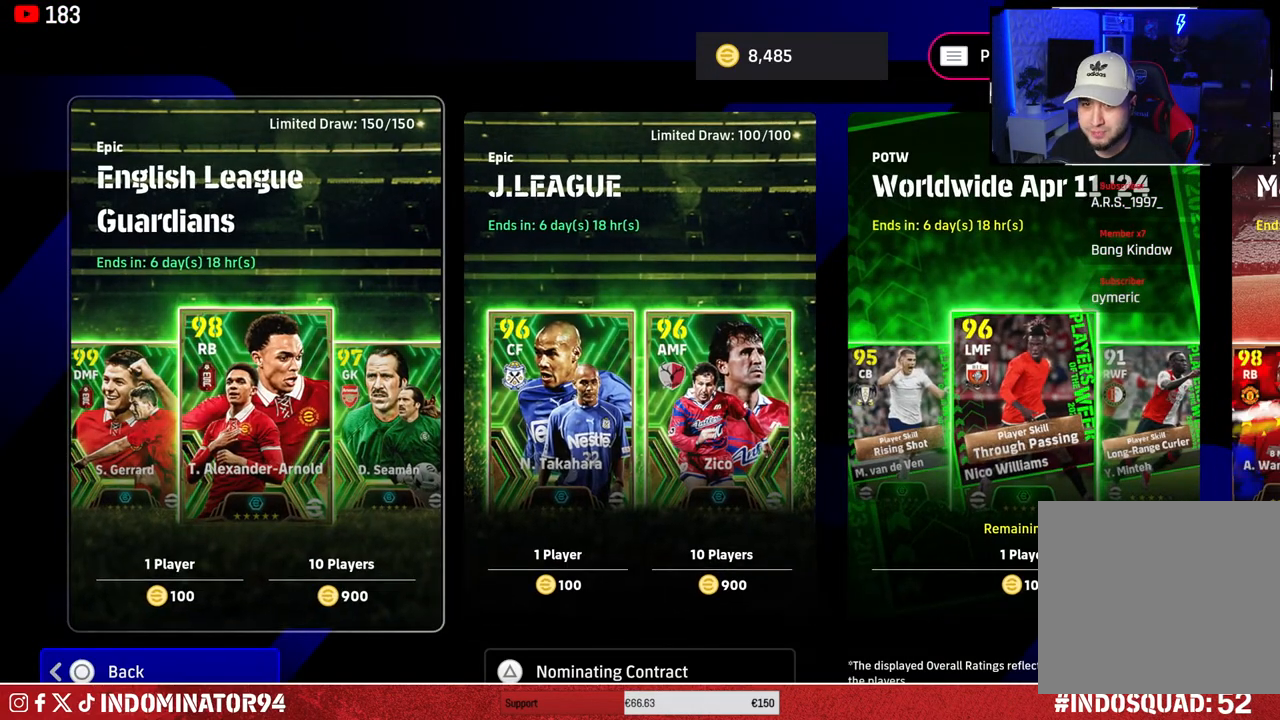
{"buttons": [], "left_stick": "center", "right_stick": "center", "events": [[183, "CROSS", "down"], [300, "CROSS", "up"]]}
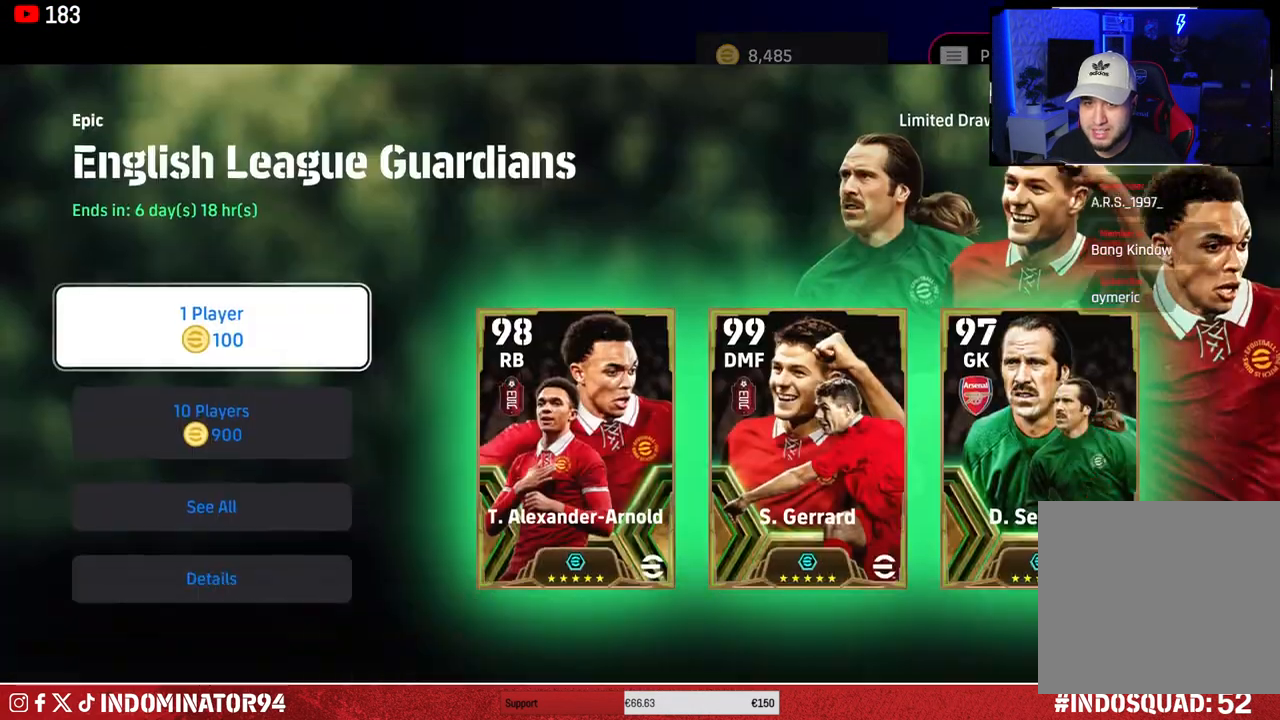
{"buttons": [], "left_stick": "center", "right_stick": "center", "events": []}
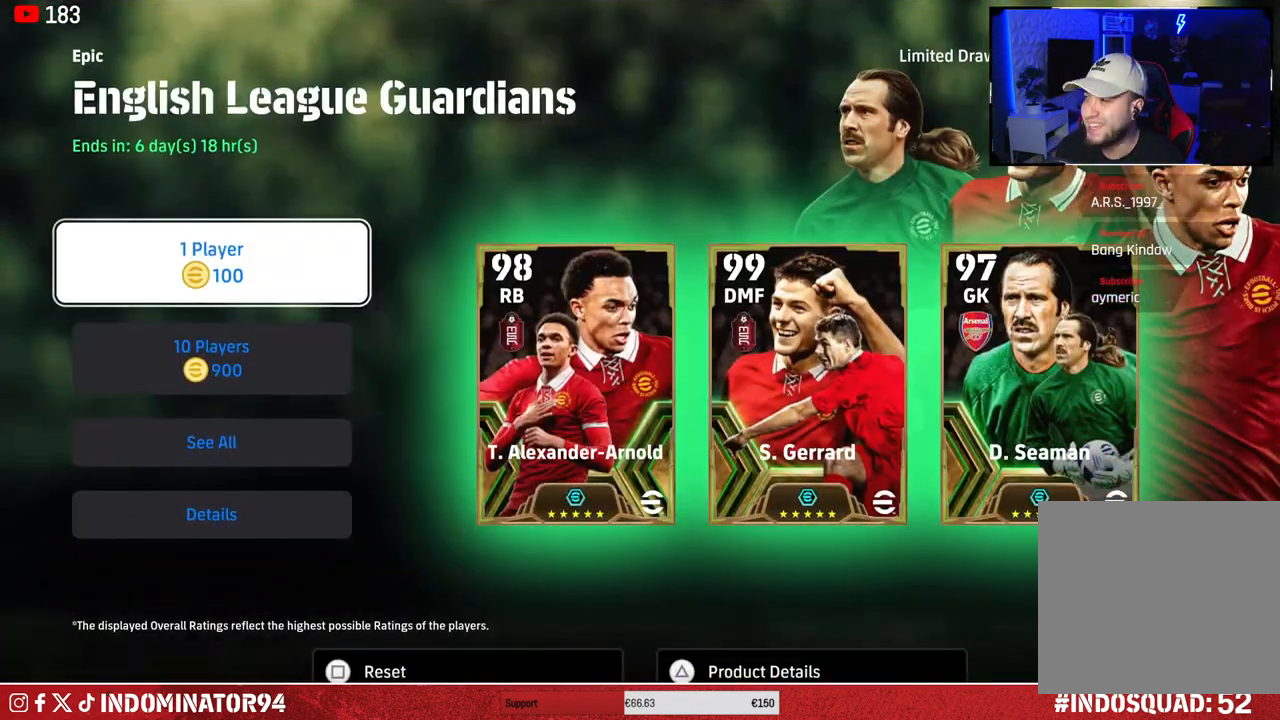
{"buttons": [], "left_stick": "center", "right_stick": "center", "events": []}
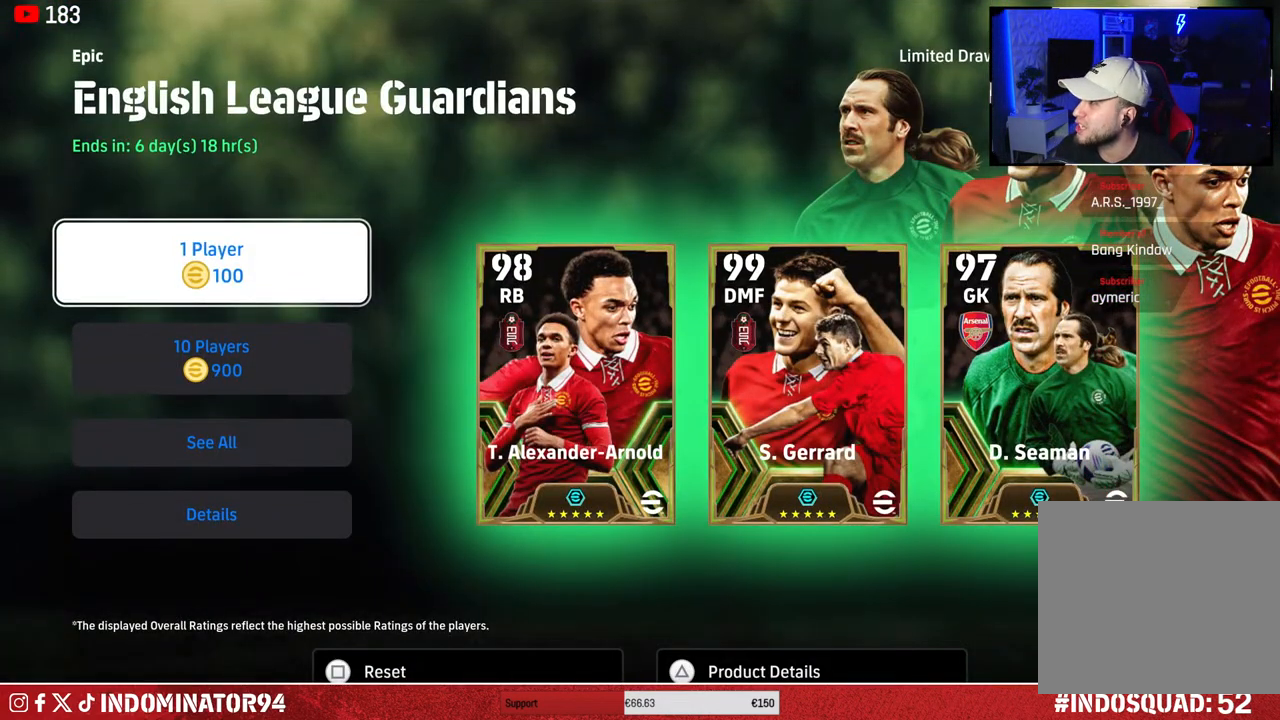
{"buttons": [], "left_stick": "center", "right_stick": "center", "events": []}
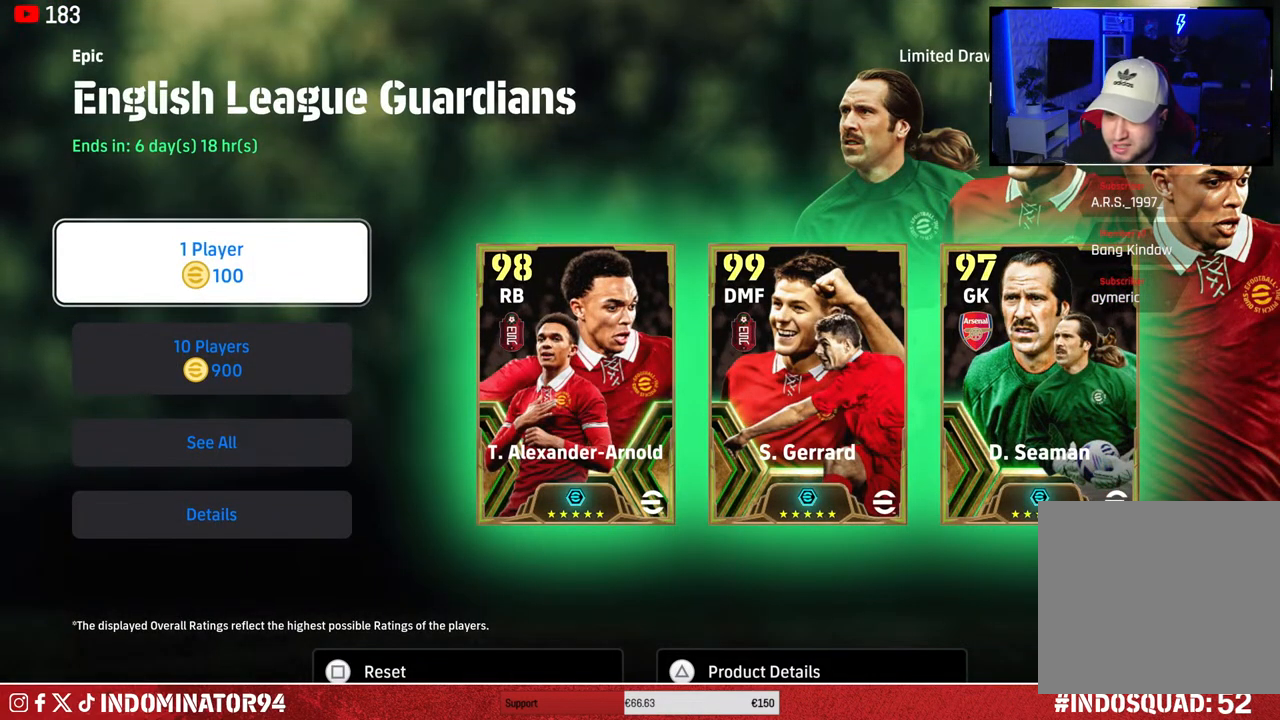
{"buttons": ["DPAD_DOWN"], "left_stick": "center", "right_stick": "center", "events": [[450, "DPAD_DOWN", "down"]]}
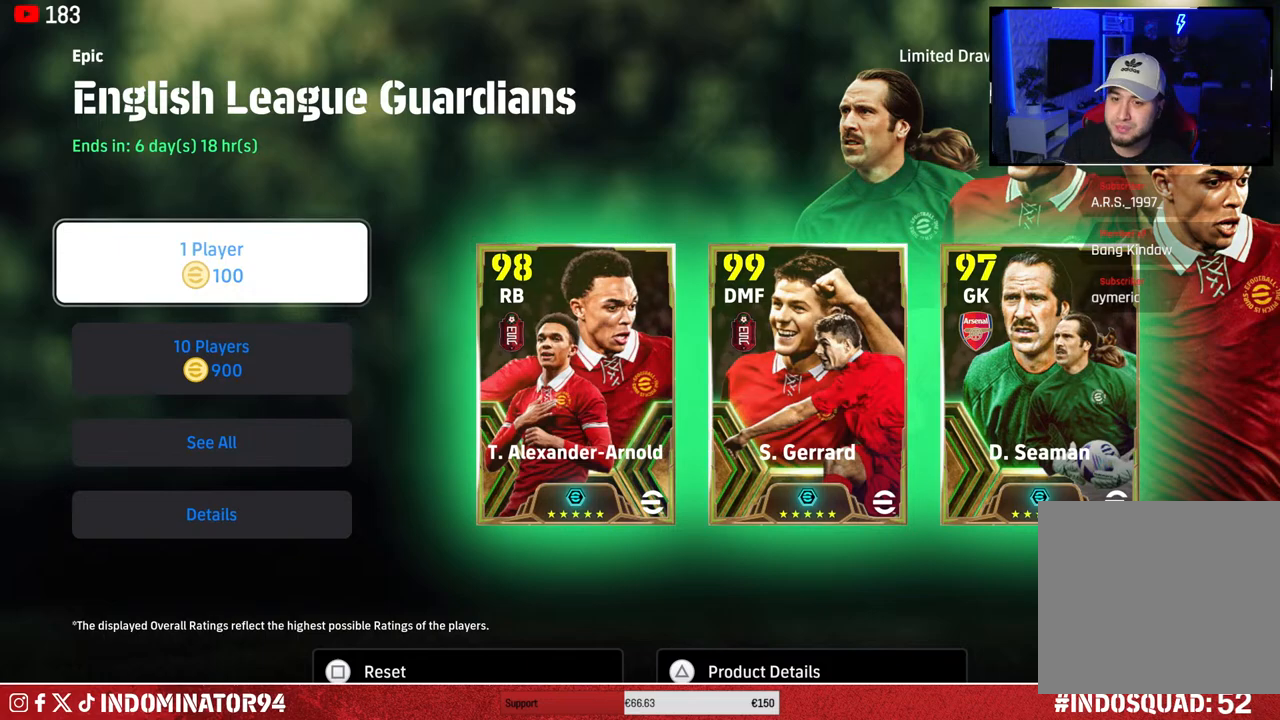
{"buttons": [], "left_stick": "center", "right_stick": "center", "events": [[33, "DPAD_DOWN", "up"], [117, "DPAD_DOWN", "down"], [233, "DPAD_DOWN", "up"], [350, "CROSS", "down"], [467, "CROSS", "up"]]}
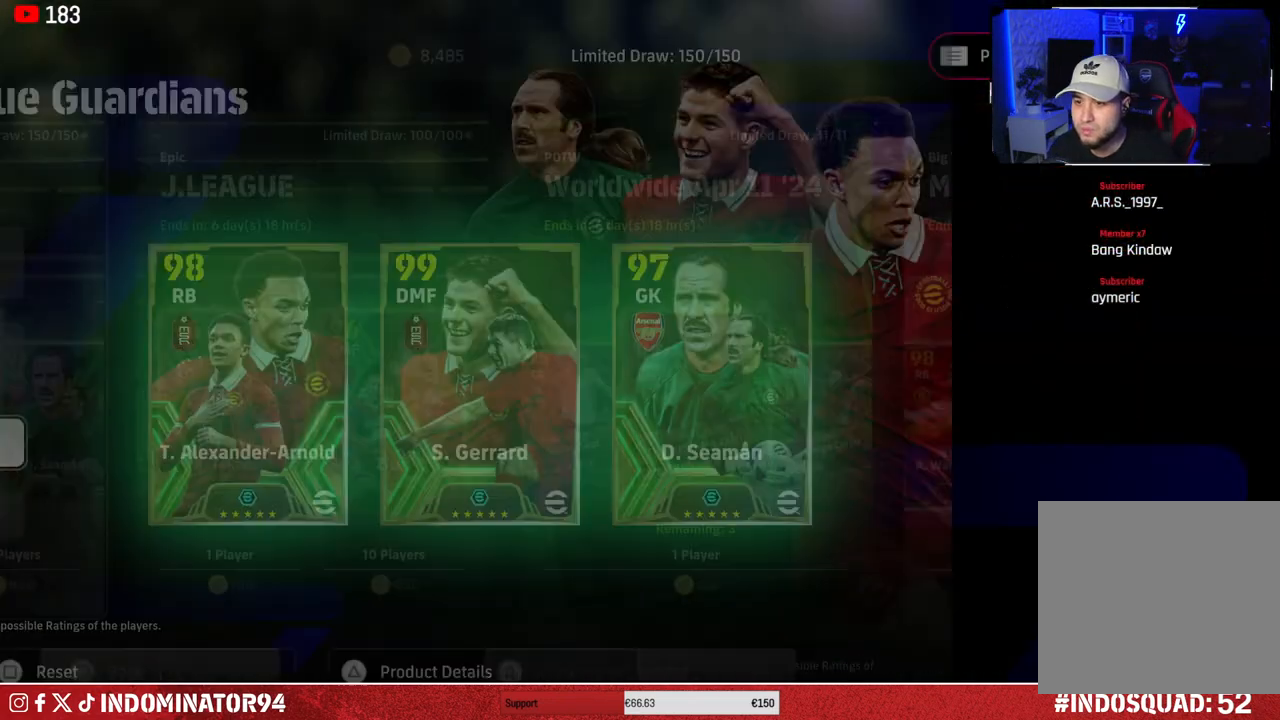
{"buttons": [], "left_stick": "center", "right_stick": "center", "events": []}
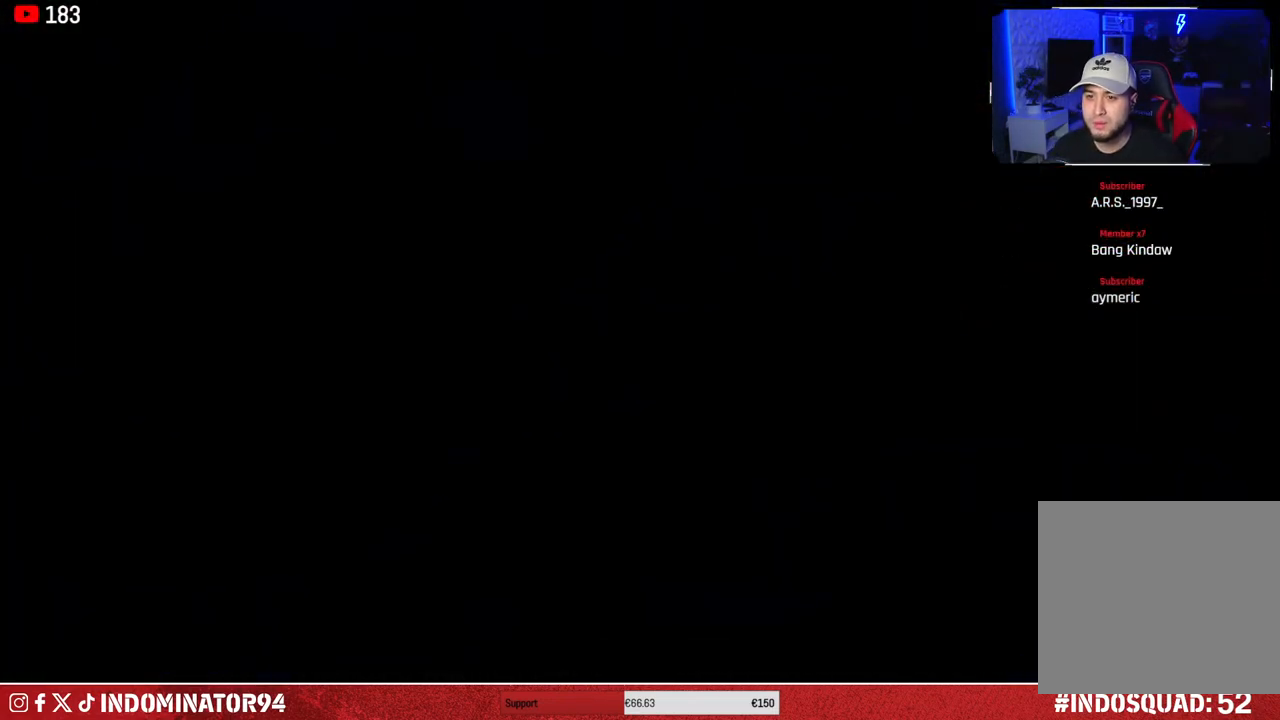
{"buttons": [], "left_stick": "center", "right_stick": "center", "events": []}
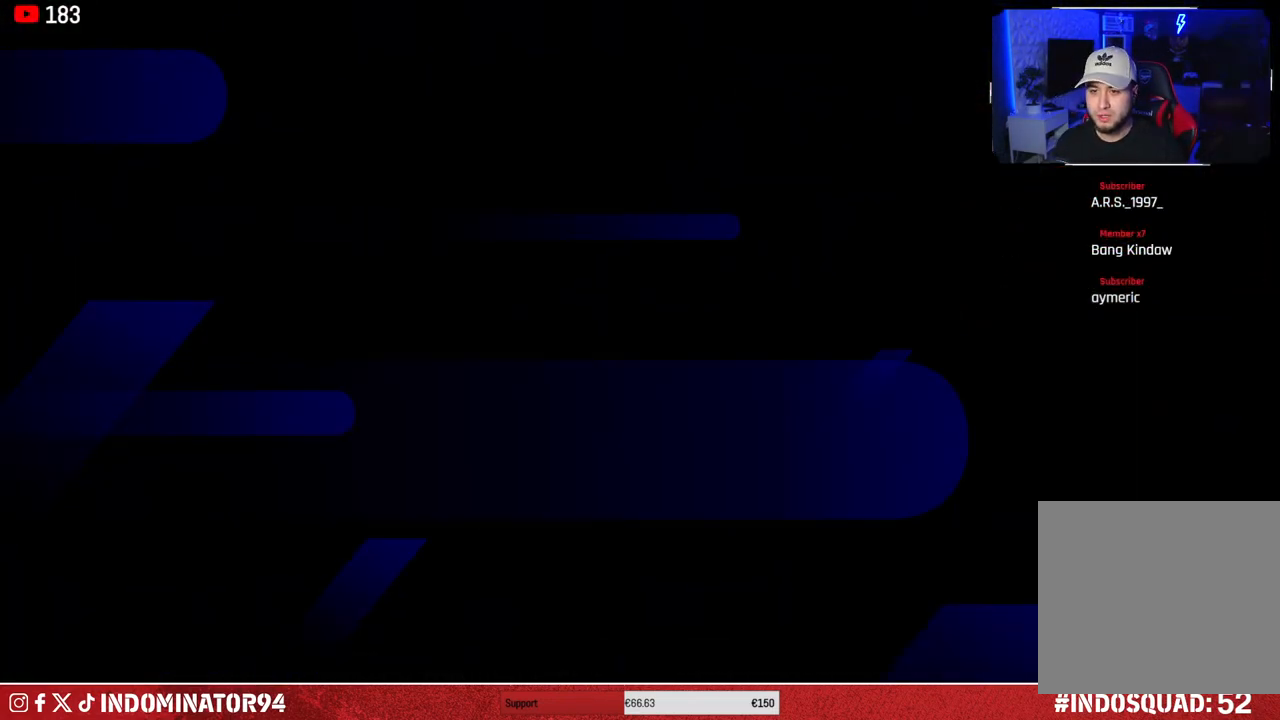
{"buttons": [], "left_stick": "center", "right_stick": "center", "events": []}
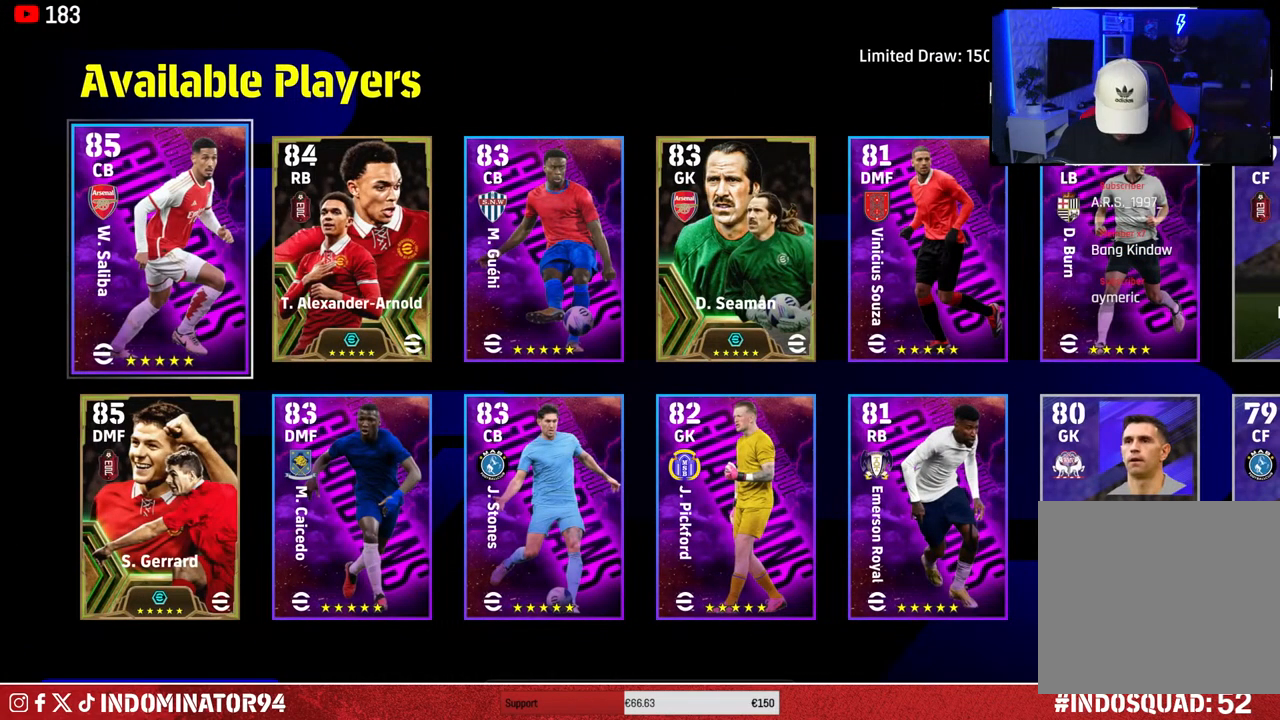
{"buttons": [], "left_stick": "center", "right_stick": "center", "events": []}
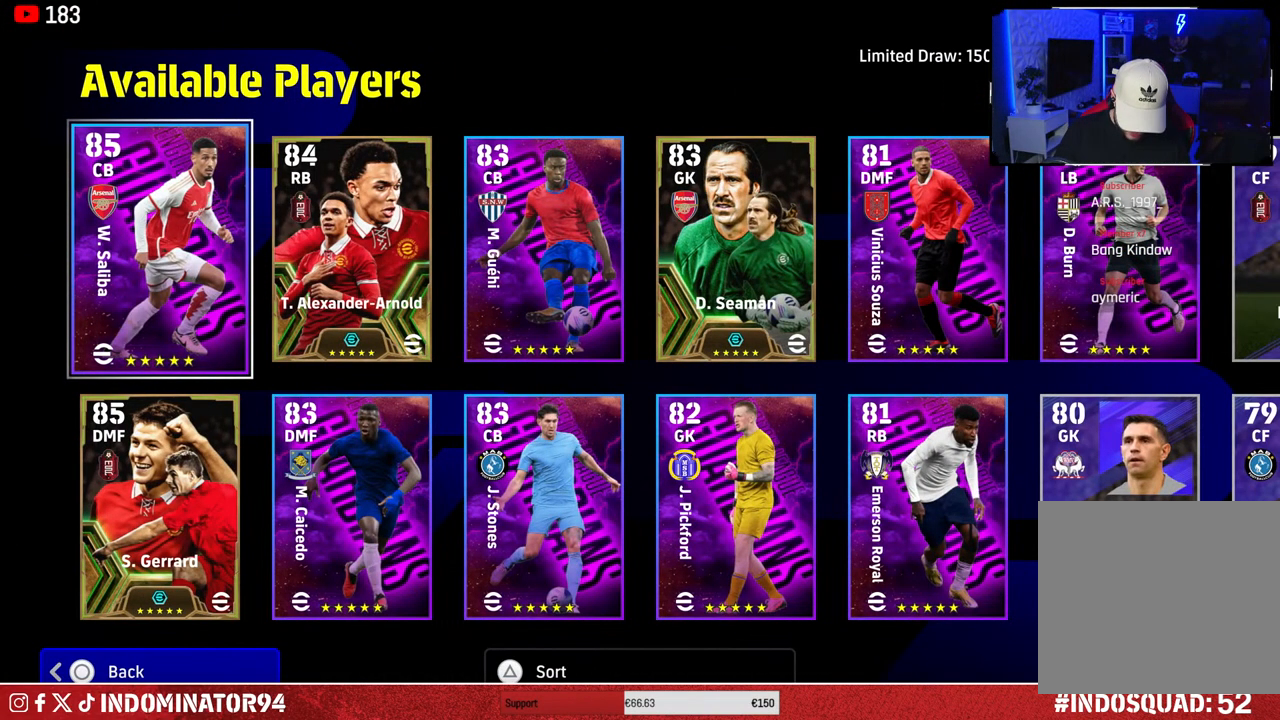
{"buttons": [], "left_stick": "center", "right_stick": "center", "events": []}
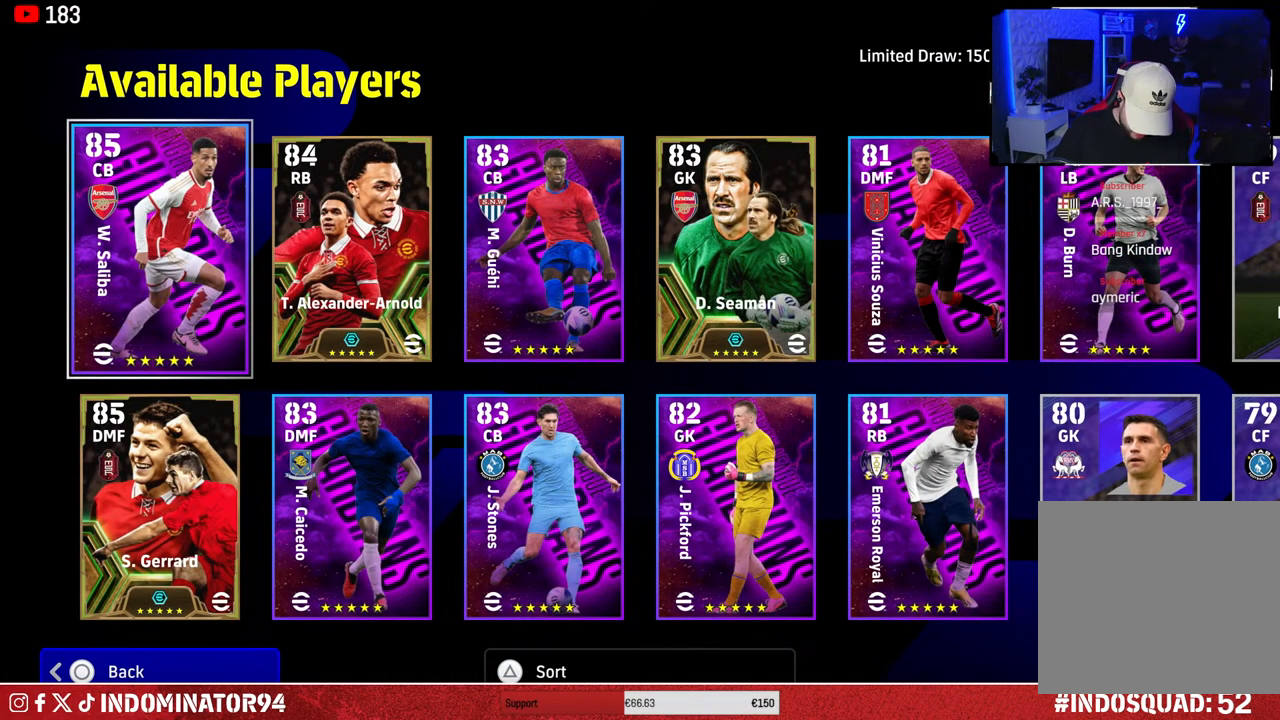
{"buttons": [], "left_stick": "center", "right_stick": "right", "events": [[233, "right_stick", "right"]]}
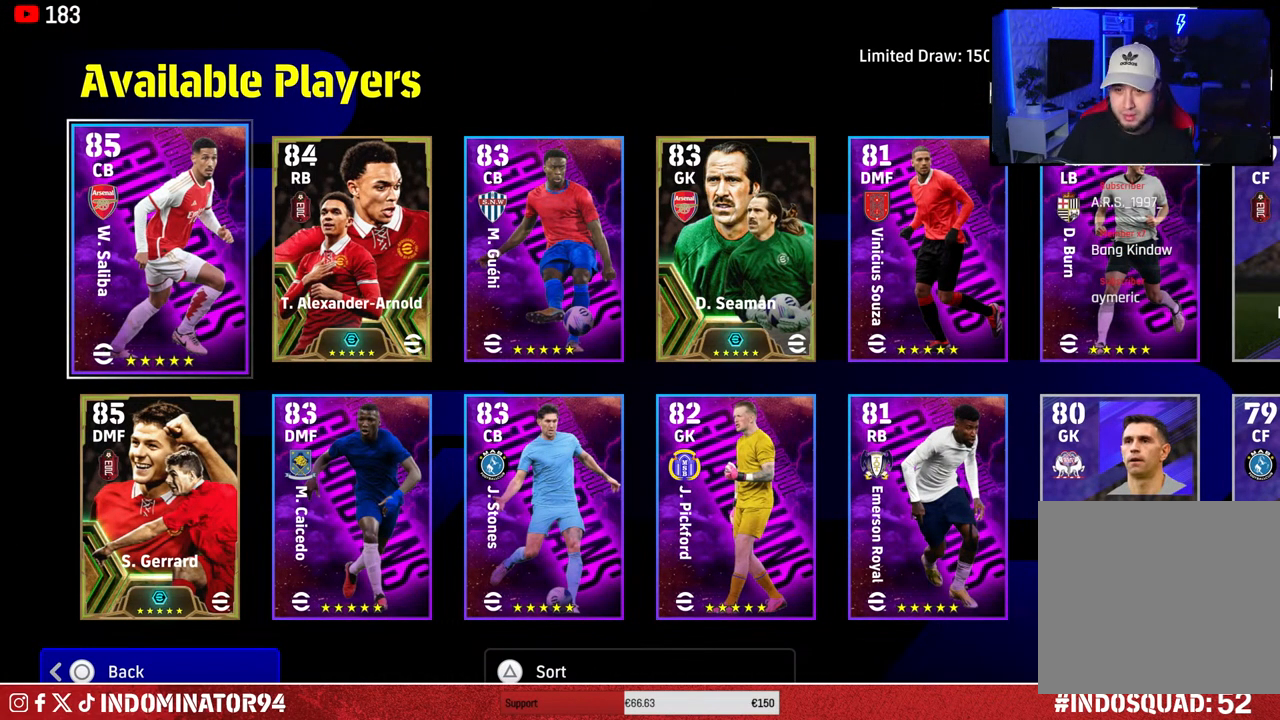
{"buttons": [], "left_stick": "center", "right_stick": "center", "events": [[67, "right_stick", "center"]]}
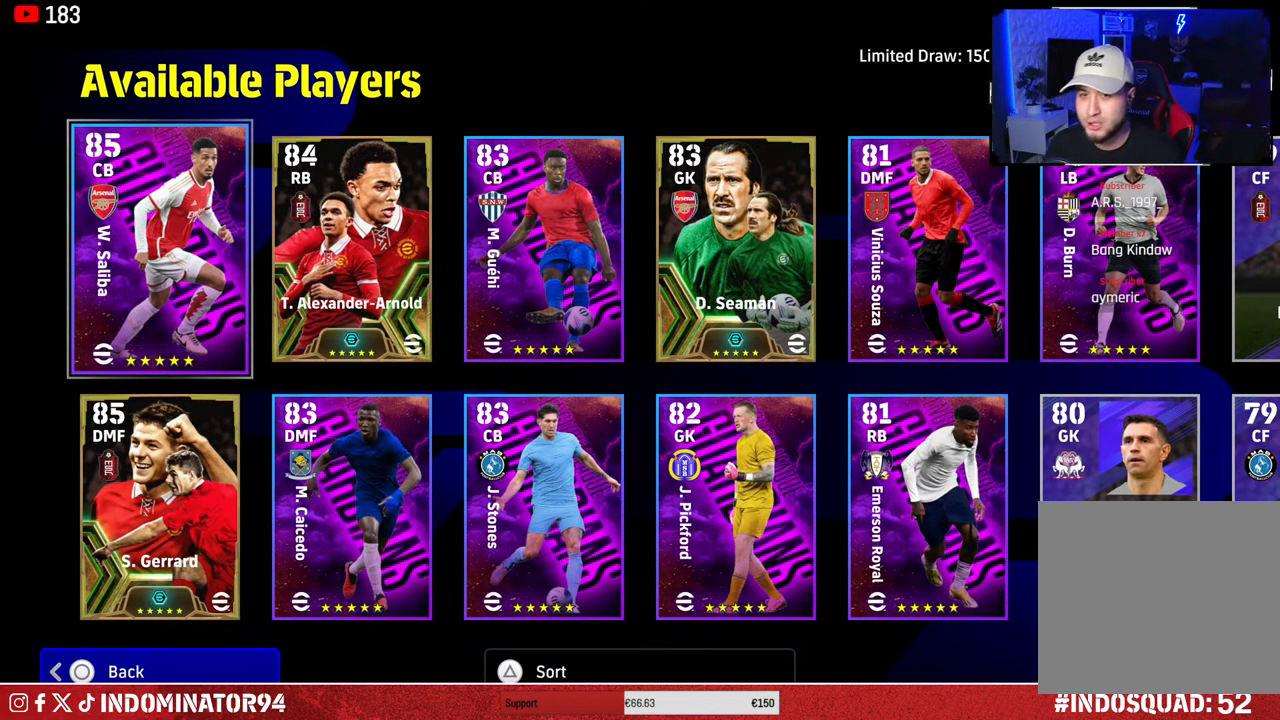
{"buttons": [], "left_stick": "center", "right_stick": "center", "events": []}
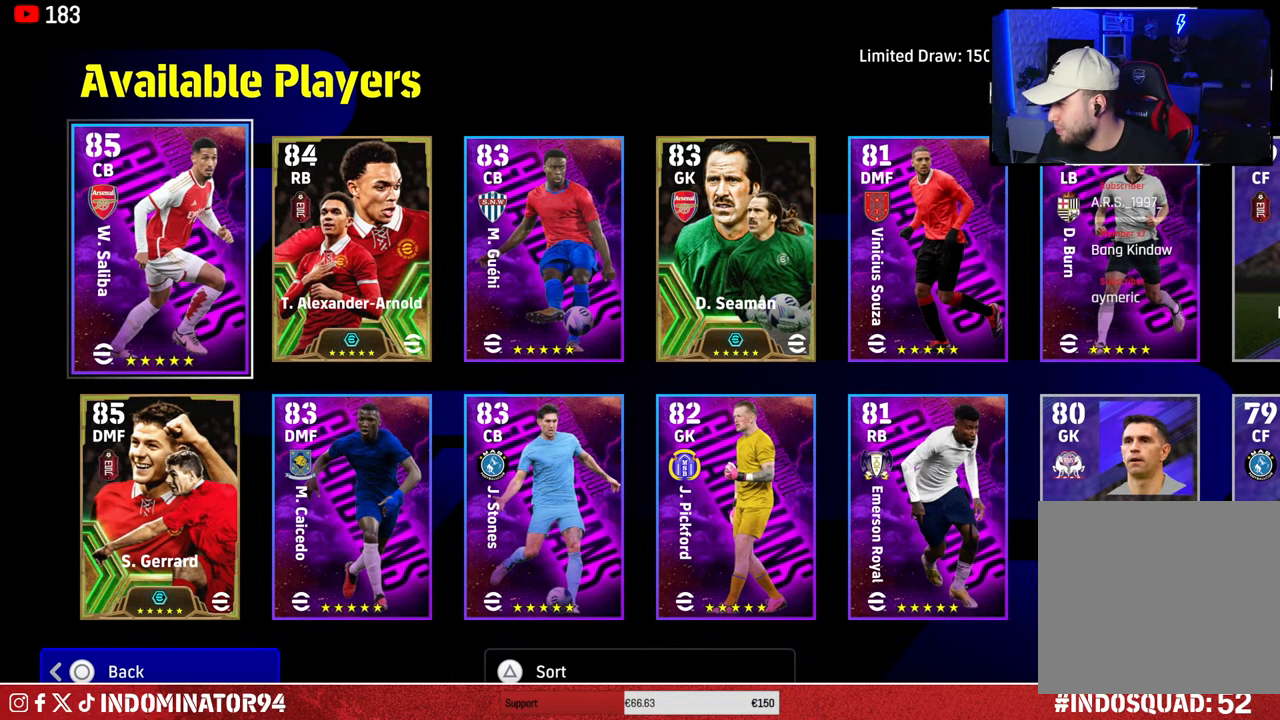
{"buttons": [], "left_stick": "center", "right_stick": "center", "events": []}
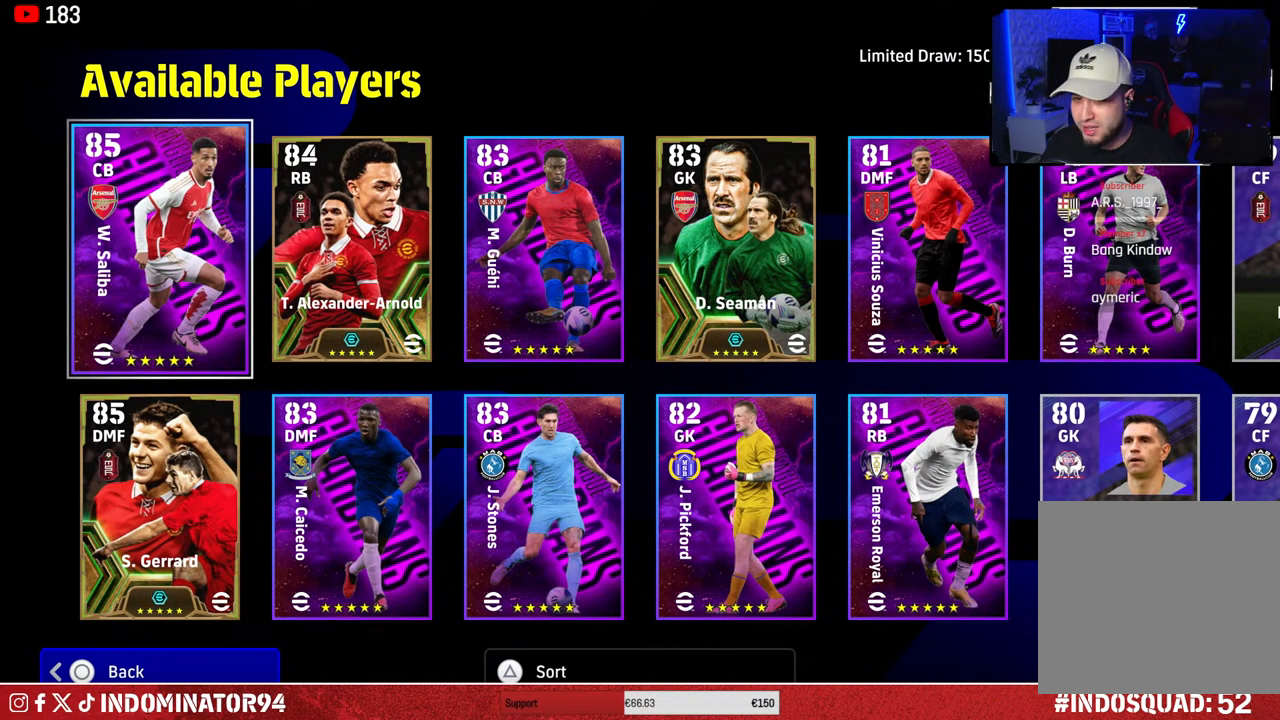
{"buttons": [], "left_stick": "center", "right_stick": "center", "events": []}
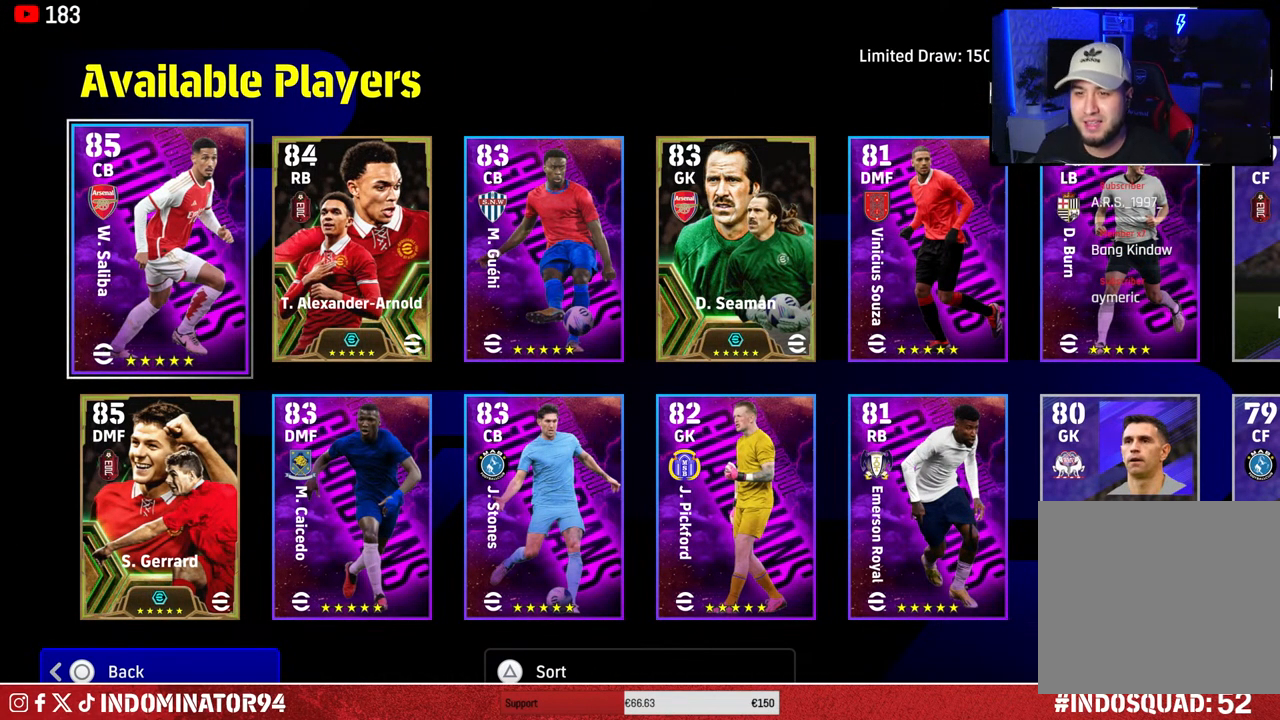
{"buttons": [], "left_stick": "center", "right_stick": "center", "events": []}
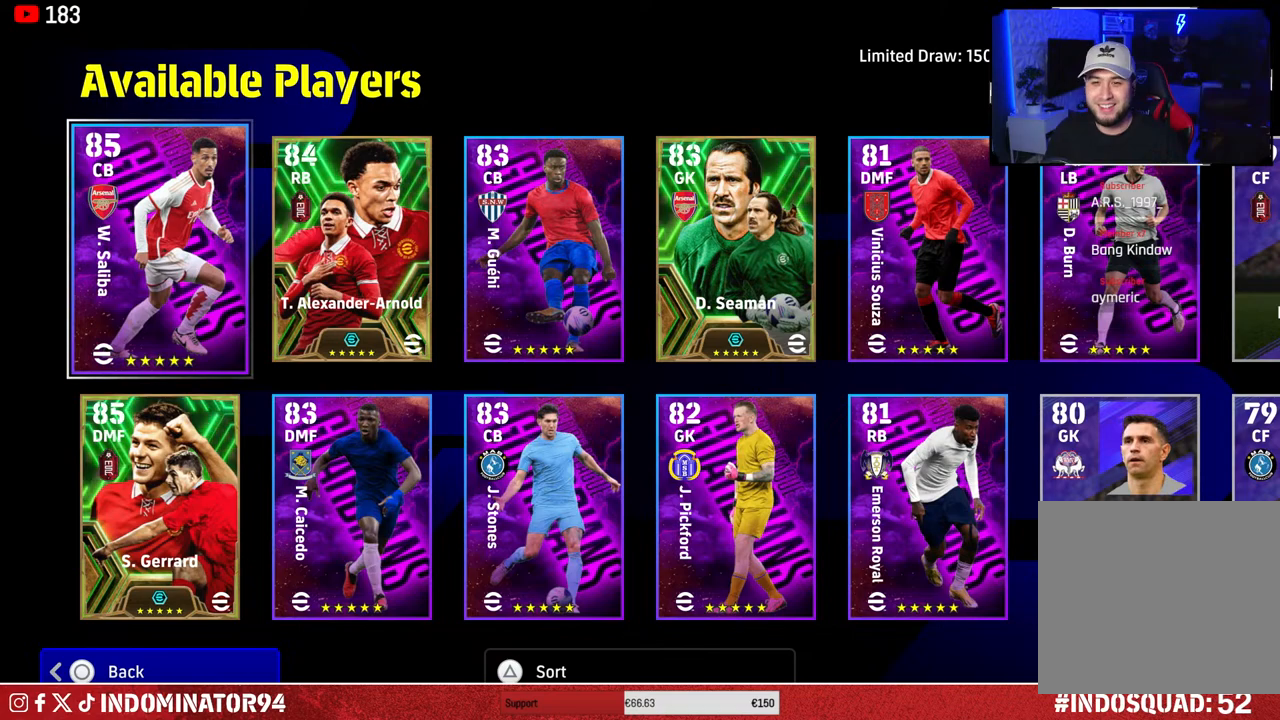
{"buttons": [], "left_stick": "center", "right_stick": "center", "events": []}
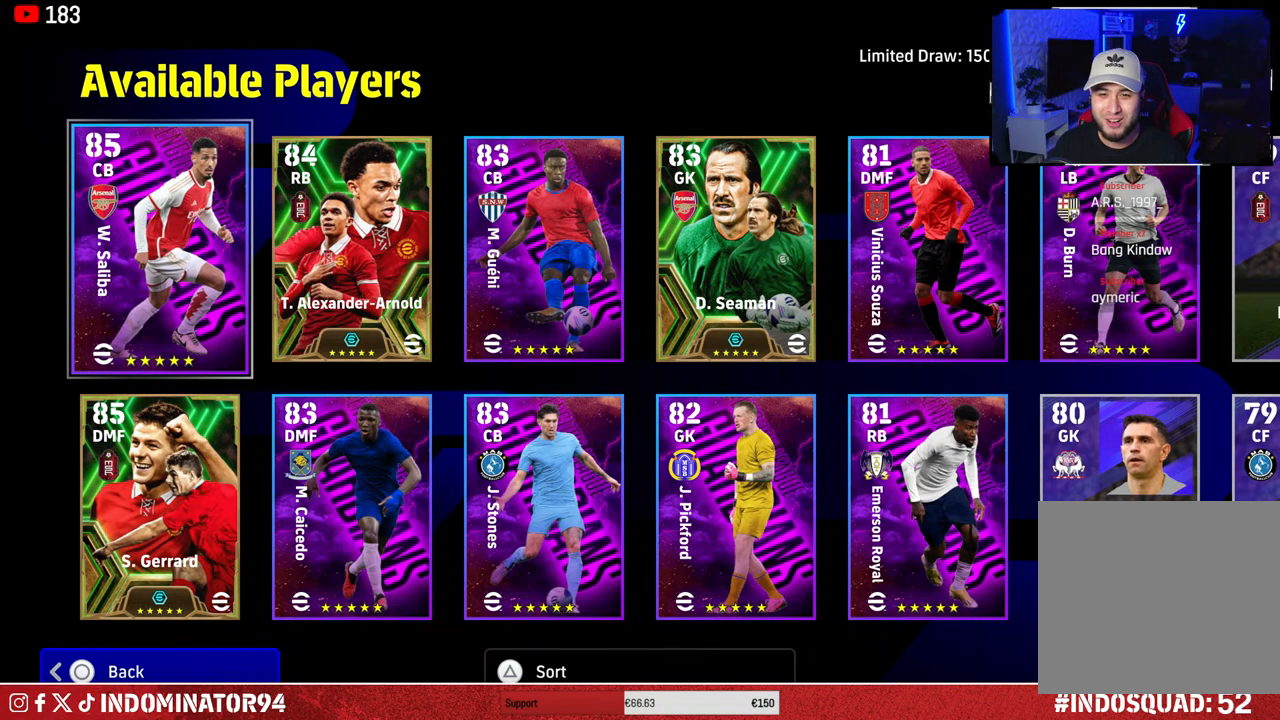
{"buttons": [], "left_stick": "center", "right_stick": "center", "events": [[67, "CROSS", "down"], [183, "CROSS", "up"]]}